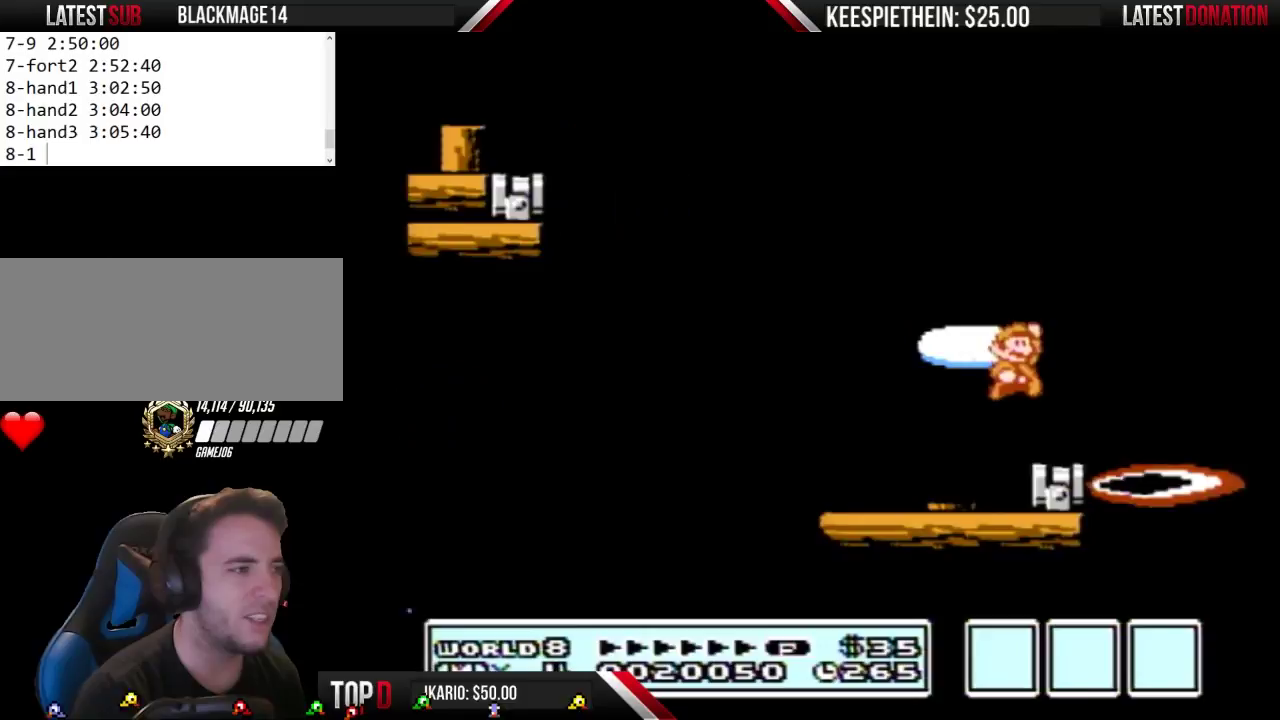
Gameplay with a controller (Nintendo layout); each line is a JSON object with the inputs held at the frame after it. "events" lists button and stick changes between this image and that frame as [ms after this image, input, new state], when the widget could be followed in between. Not read: L3 R3.
{"buttons": ["B"], "events": [[33, "A", "up"], [67, "B", "up"], [67, "DPAD_RIGHT", "down"], [200, "DPAD_RIGHT", "up"], [267, "DPAD_LEFT", "down"], [333, "B", "down"], [467, "DPAD_LEFT", "up"]]}
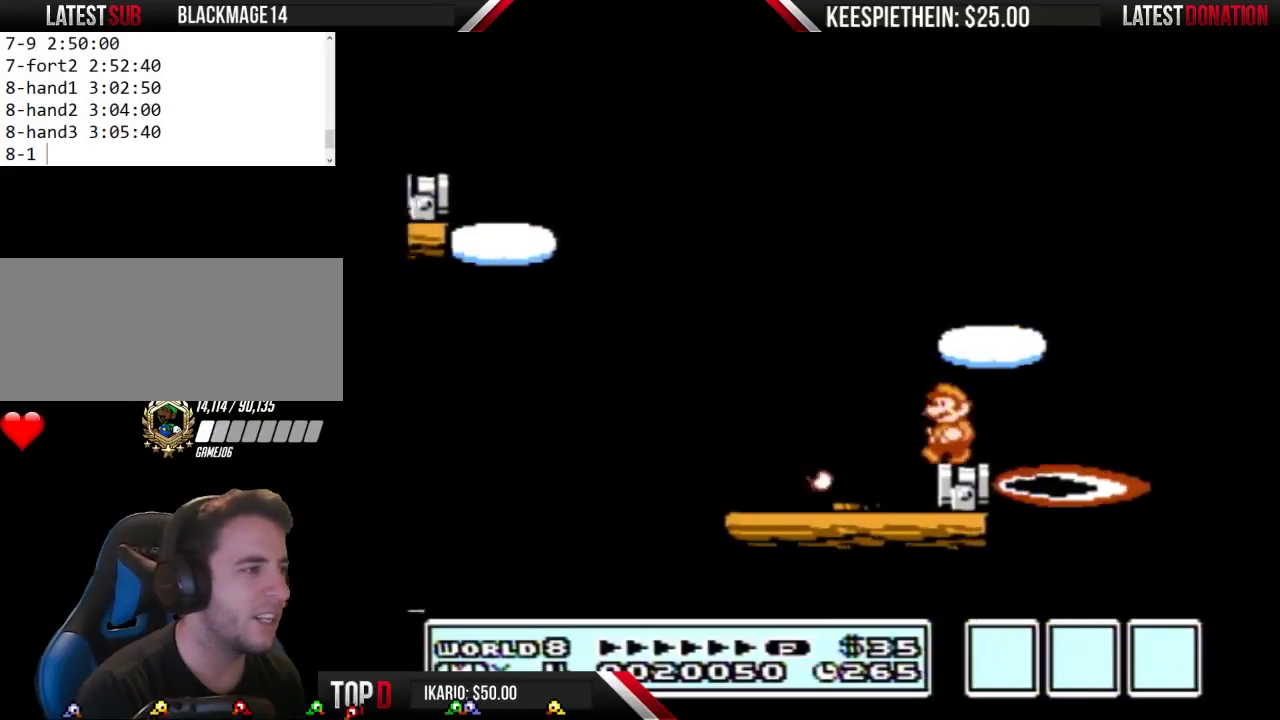
{"buttons": ["B"], "events": []}
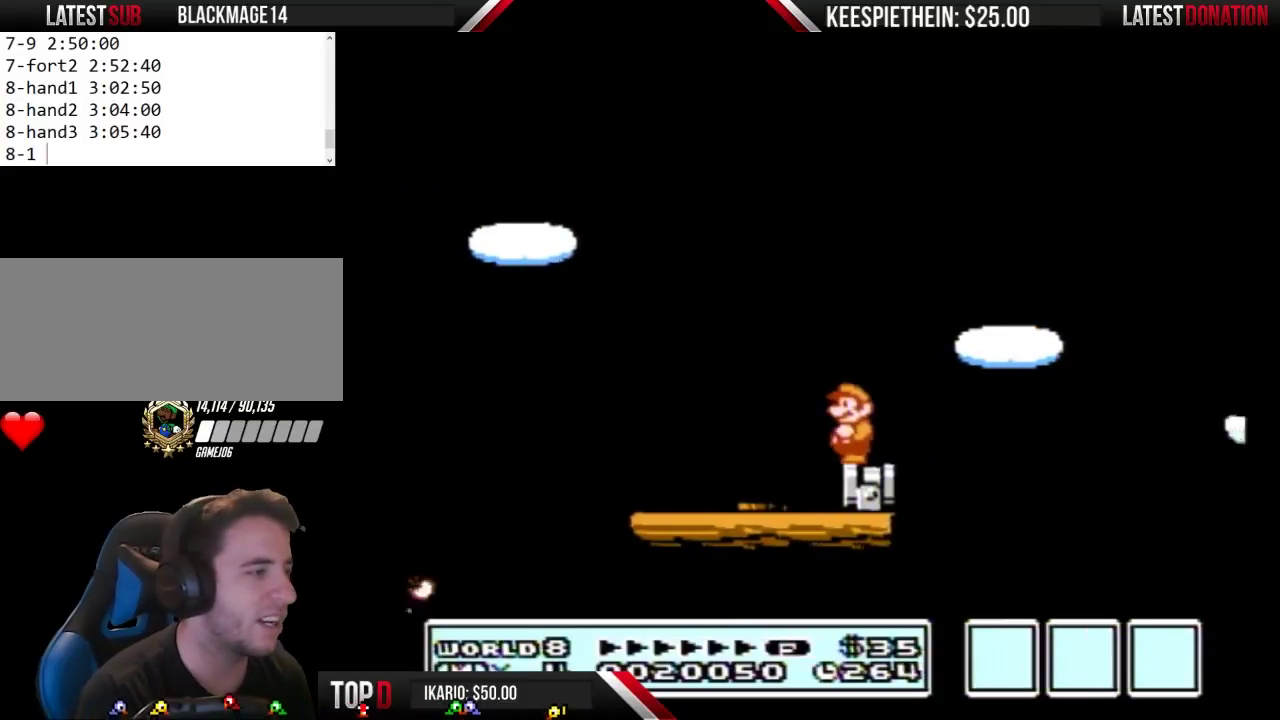
{"buttons": ["A", "B", "DPAD_RIGHT"], "events": [[200, "DPAD_RIGHT", "down"], [400, "A", "down"]]}
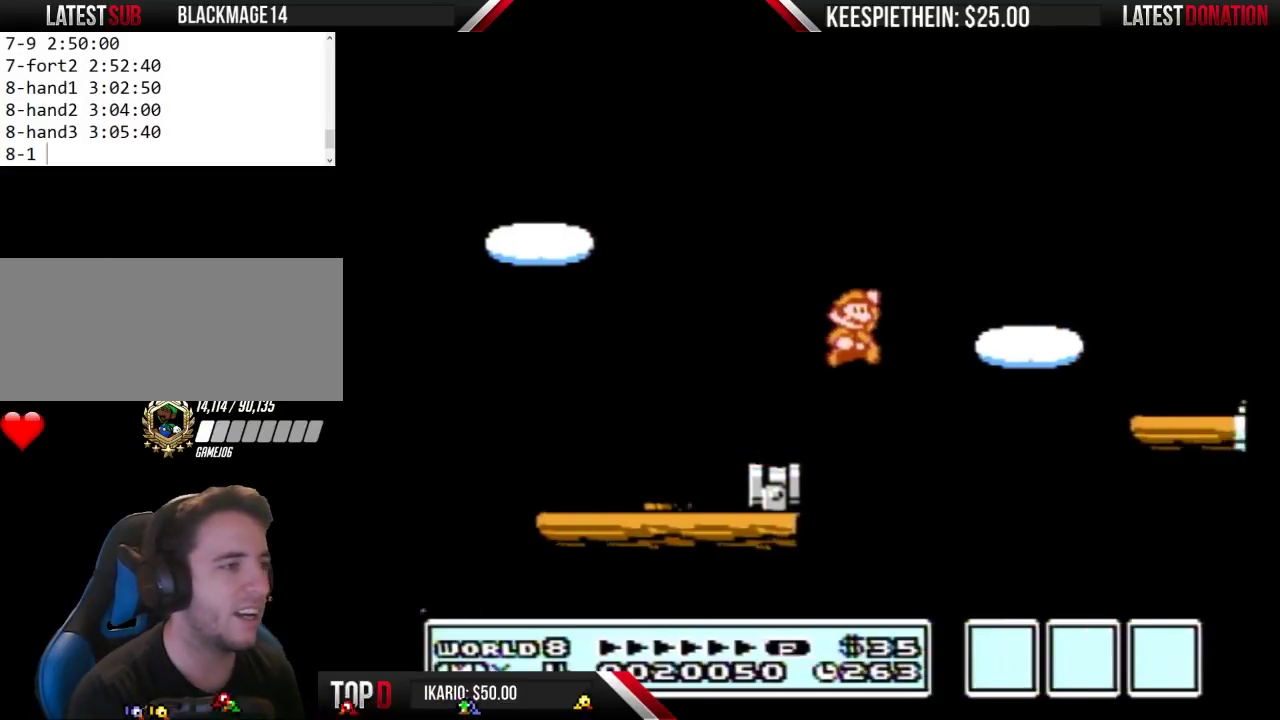
{"buttons": [], "events": [[300, "A", "up"], [333, "B", "up"], [400, "DPAD_RIGHT", "up"], [433, "B", "down"], [500, "B", "up"]]}
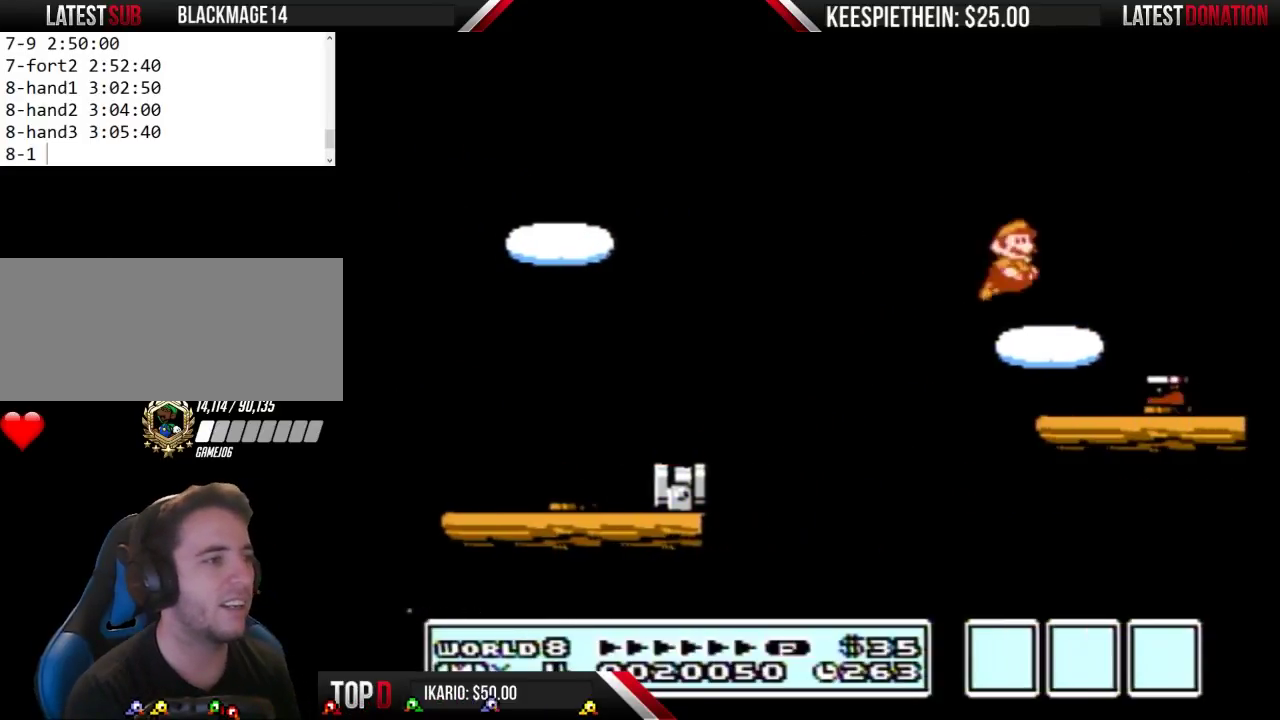
{"buttons": ["B", "DPAD_RIGHT"], "events": [[67, "B", "down"], [133, "DPAD_LEFT", "down"], [267, "DPAD_LEFT", "up"], [300, "DPAD_RIGHT", "down"]]}
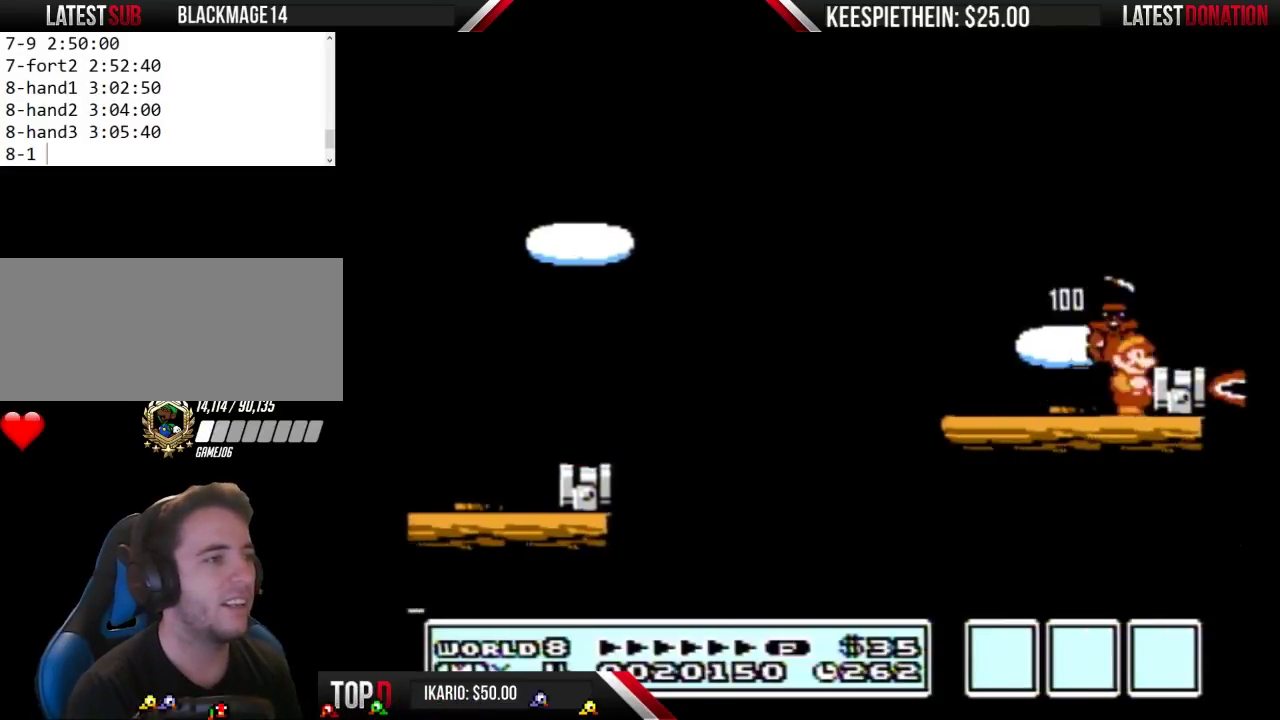
{"buttons": ["B", "DPAD_LEFT"], "events": [[100, "DPAD_RIGHT", "up"], [167, "A", "down"], [200, "DPAD_RIGHT", "down"], [233, "A", "up"], [233, "B", "up"], [333, "DPAD_RIGHT", "up"], [367, "B", "down"], [400, "DPAD_LEFT", "down"]]}
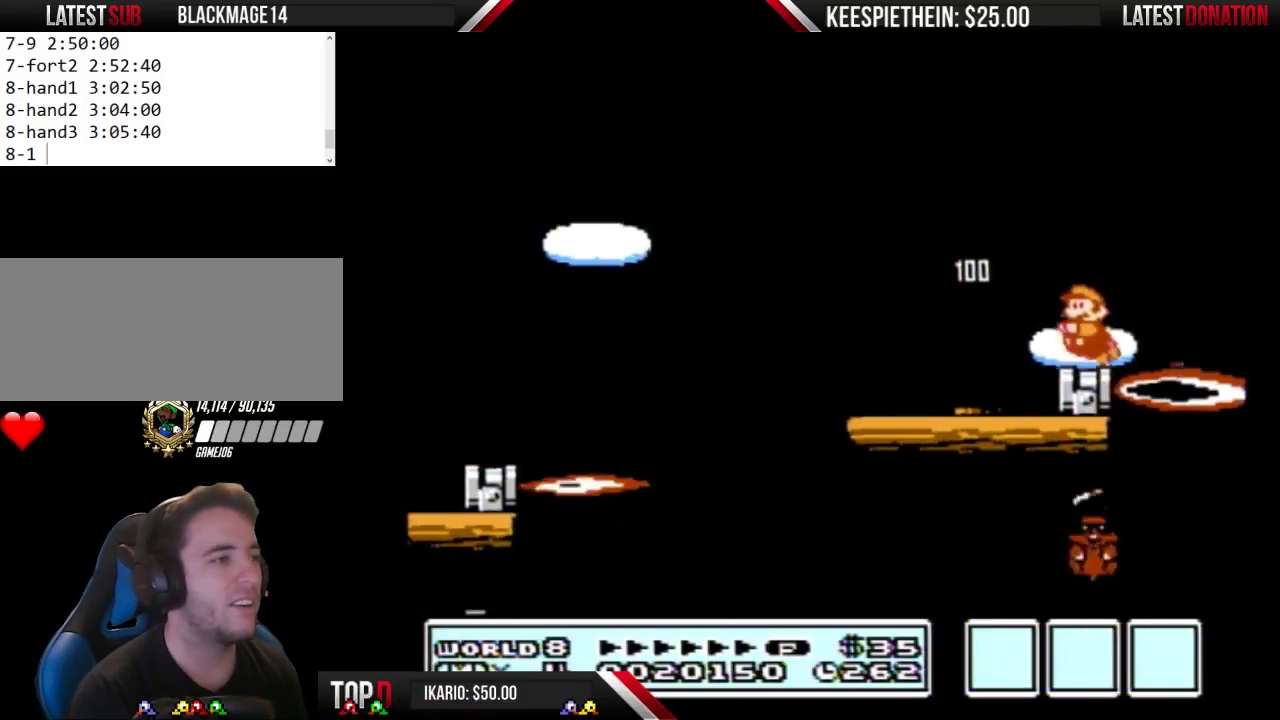
{"buttons": ["B"], "events": [[133, "DPAD_LEFT", "up"]]}
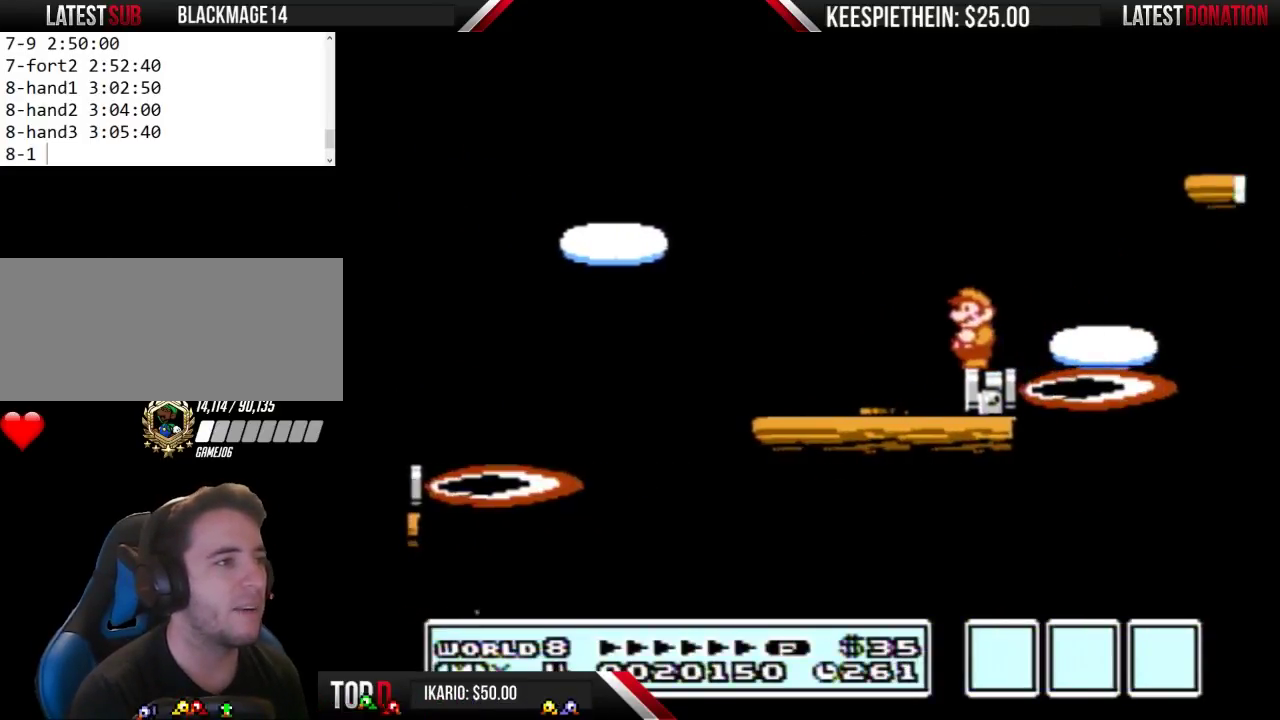
{"buttons": ["A", "B", "DPAD_RIGHT"], "events": [[133, "DPAD_RIGHT", "down"], [267, "A", "down"]]}
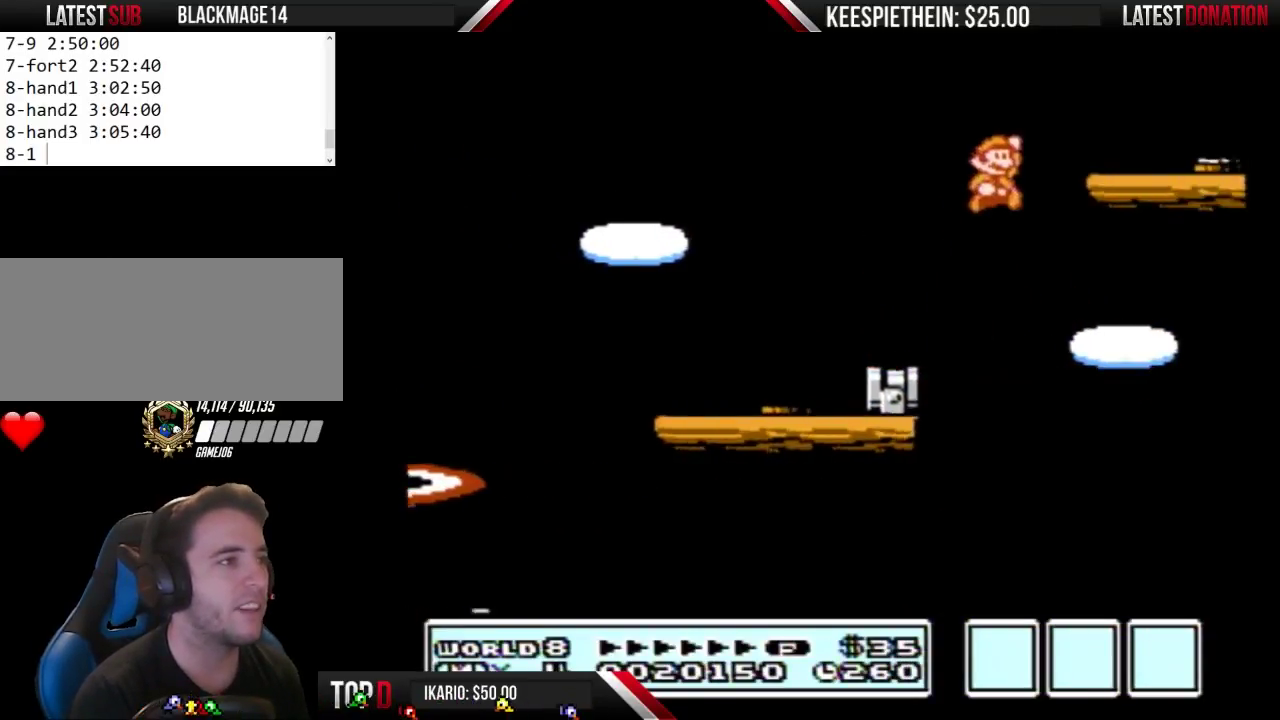
{"buttons": ["B", "DPAD_RIGHT"], "events": [[167, "DPAD_RIGHT", "up"], [200, "A", "up"], [200, "DPAD_LEFT", "down"], [367, "B", "up"], [367, "DPAD_LEFT", "up"], [433, "DPAD_RIGHT", "down"], [467, "B", "down"]]}
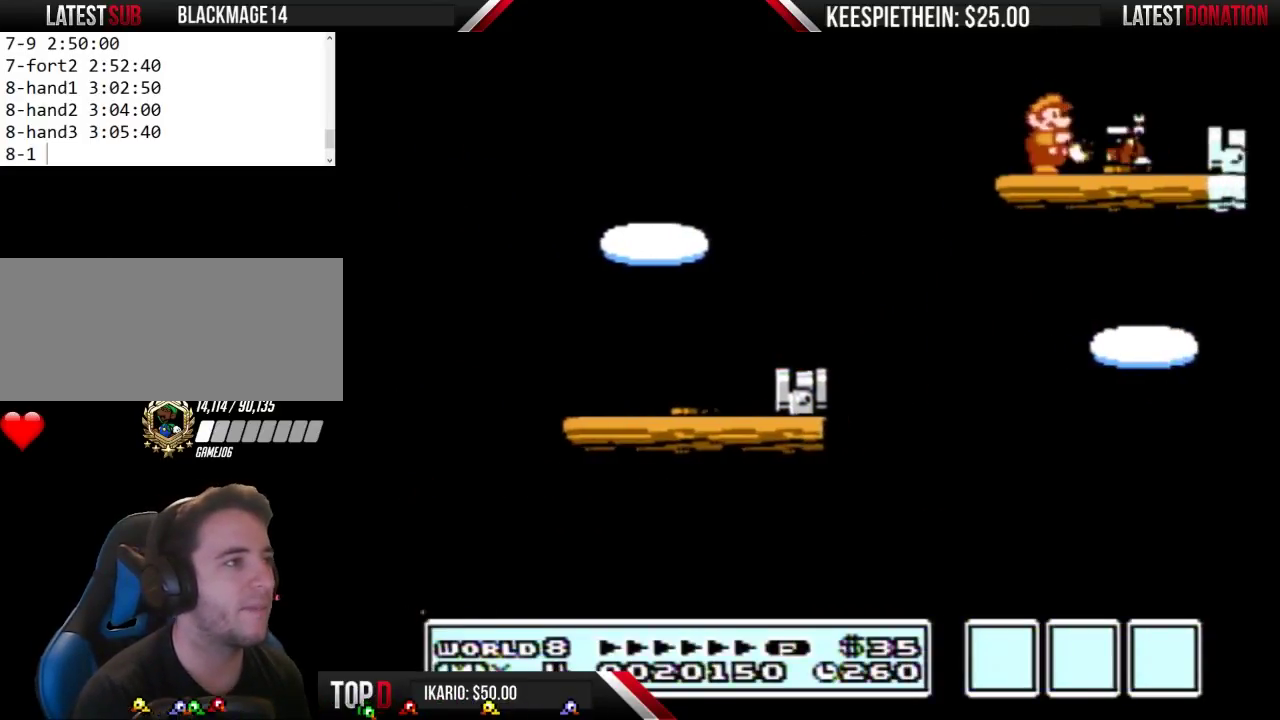
{"buttons": ["A", "B", "DPAD_RIGHT"], "events": [[367, "DPAD_RIGHT", "up"], [467, "A", "down"], [500, "DPAD_RIGHT", "down"]]}
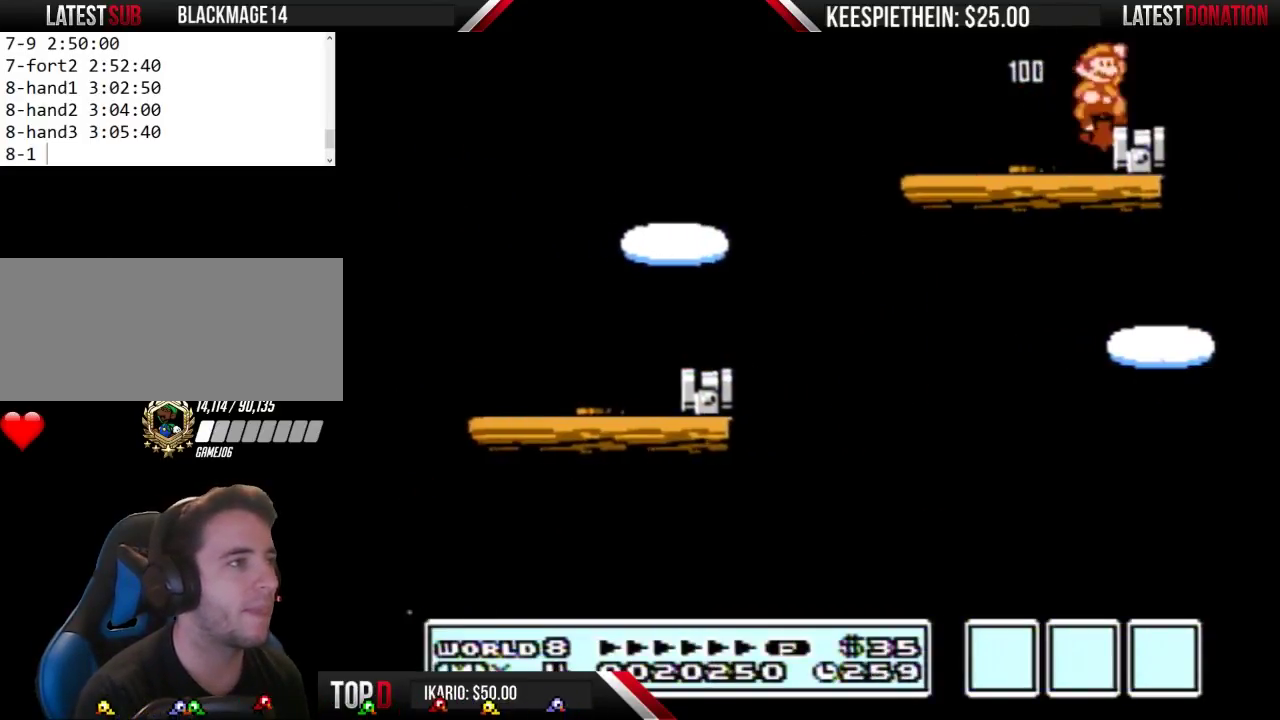
{"buttons": ["B"], "events": [[33, "A", "up"], [133, "DPAD_RIGHT", "up"], [200, "DPAD_LEFT", "down"], [300, "DPAD_LEFT", "up"]]}
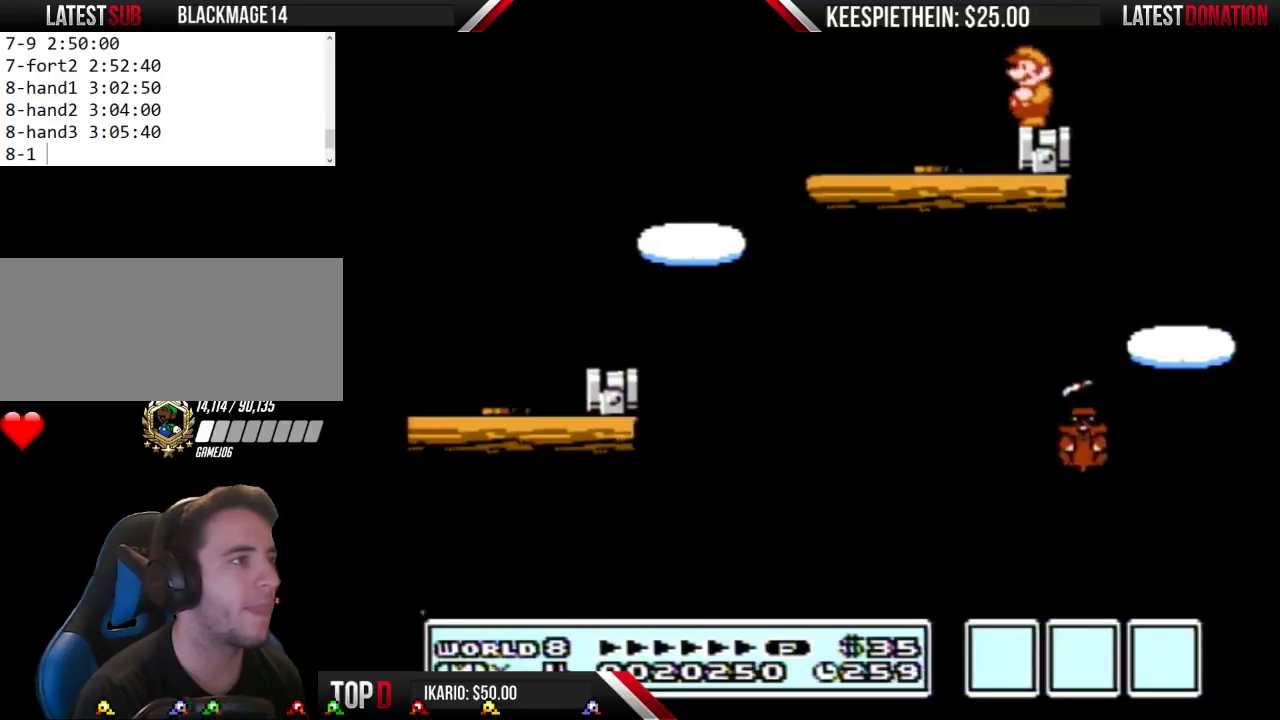
{"buttons": ["A", "B", "DPAD_RIGHT"], "events": [[233, "DPAD_RIGHT", "down"], [433, "A", "down"]]}
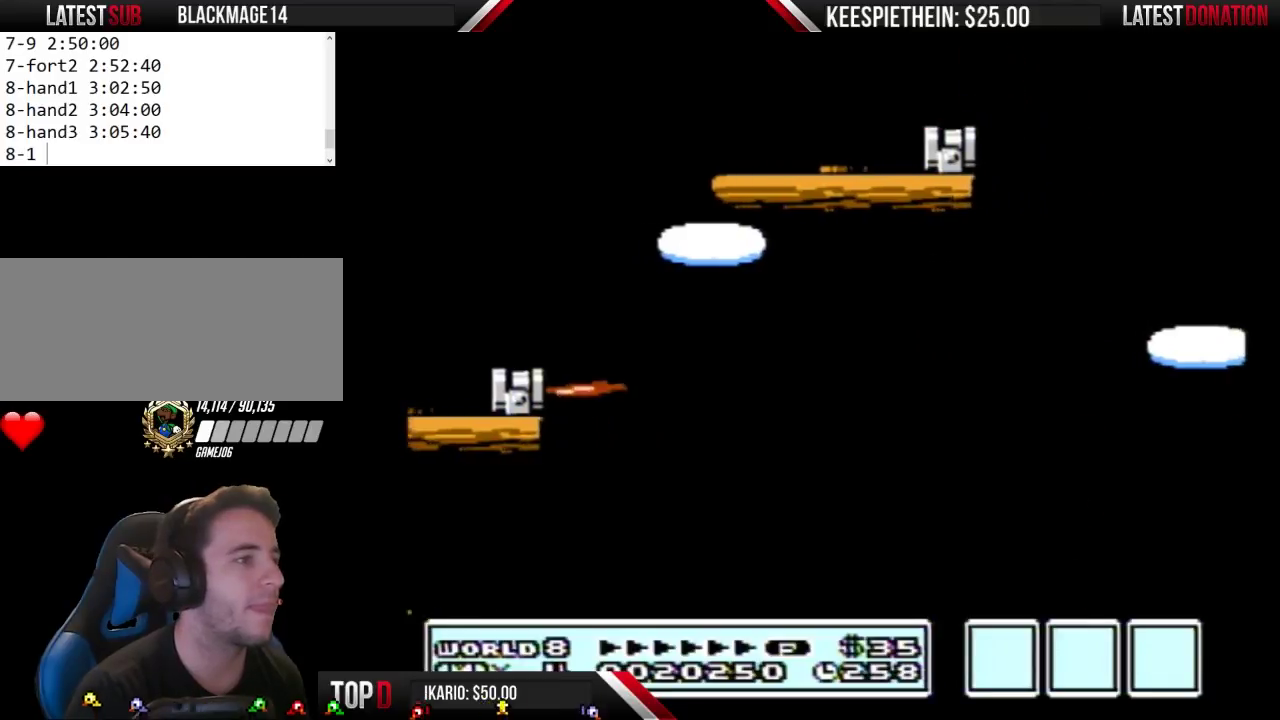
{"buttons": ["B", "DPAD_RIGHT"], "events": [[467, "A", "up"]]}